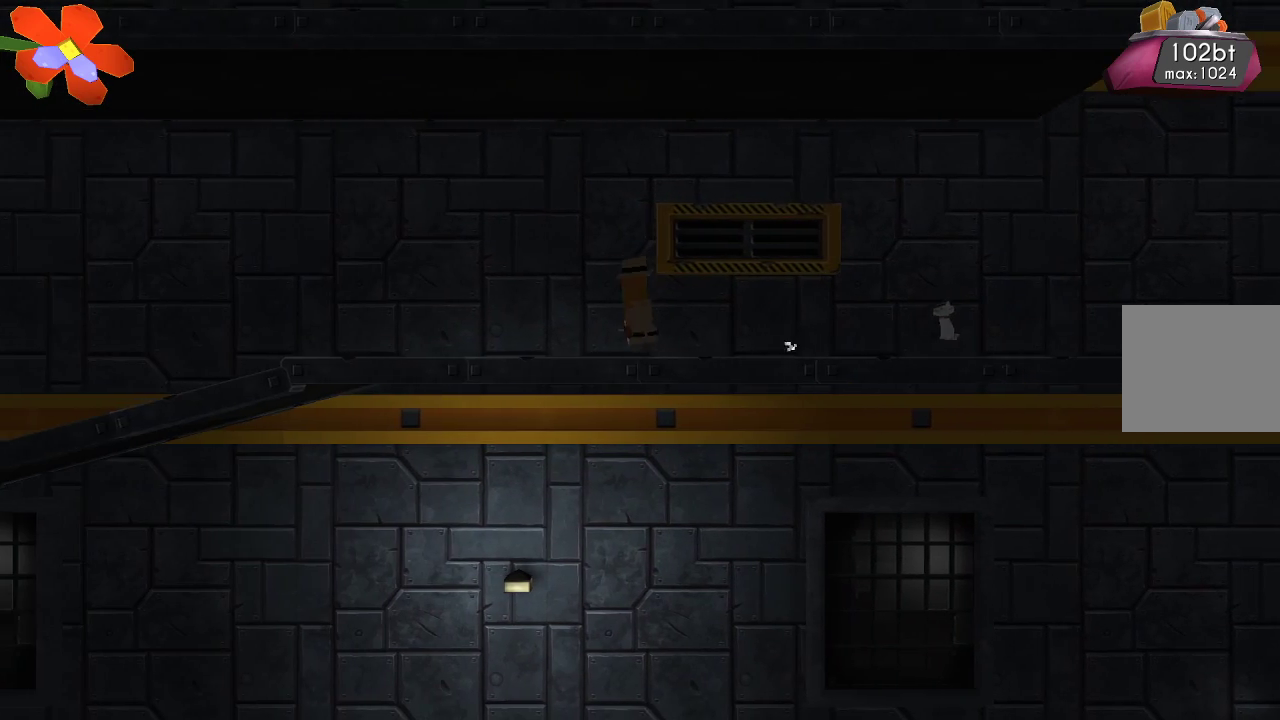
Gameplay with a controller (PlayStation layout); each line is a JSON object with the inputs held at the frame after it. "events" lists button and stick changes between this image and that frame as [ms after this image, input, new state], when the widget could be followed in between. Not read: R1.
{"buttons": [], "left_stick": "left", "right_stick": "center", "events": []}
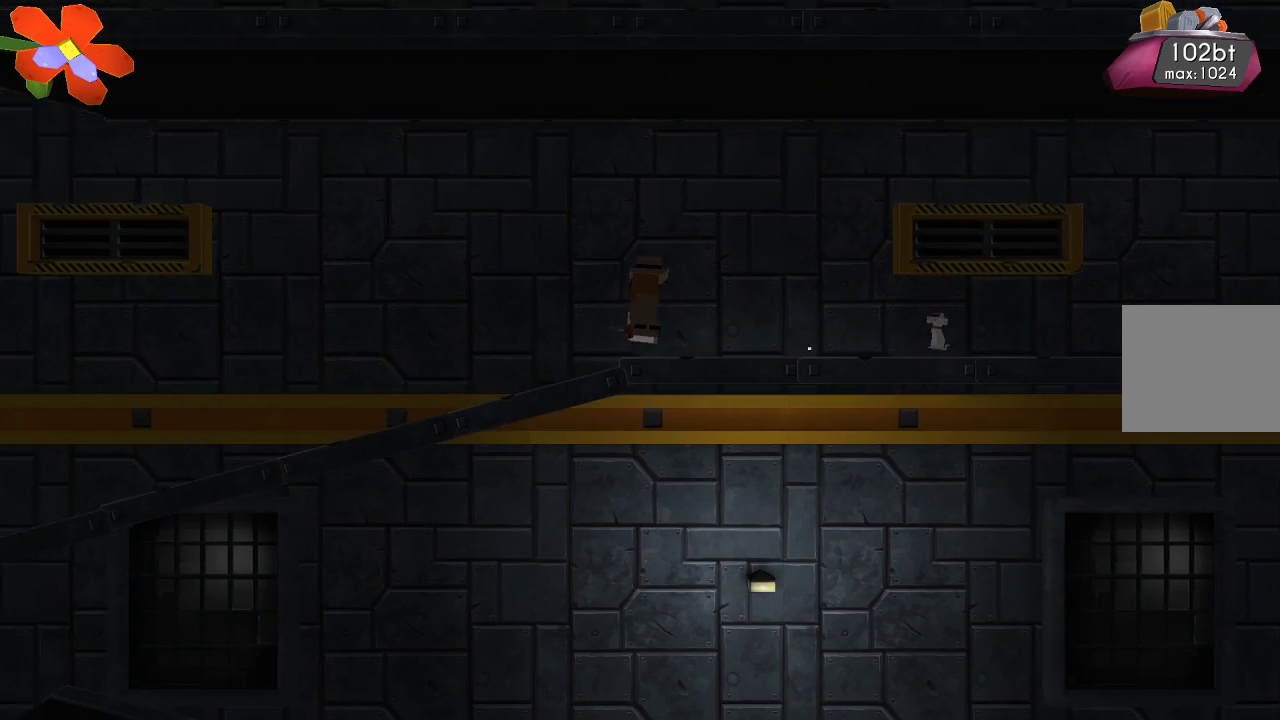
{"buttons": [], "left_stick": "left", "right_stick": "center", "events": []}
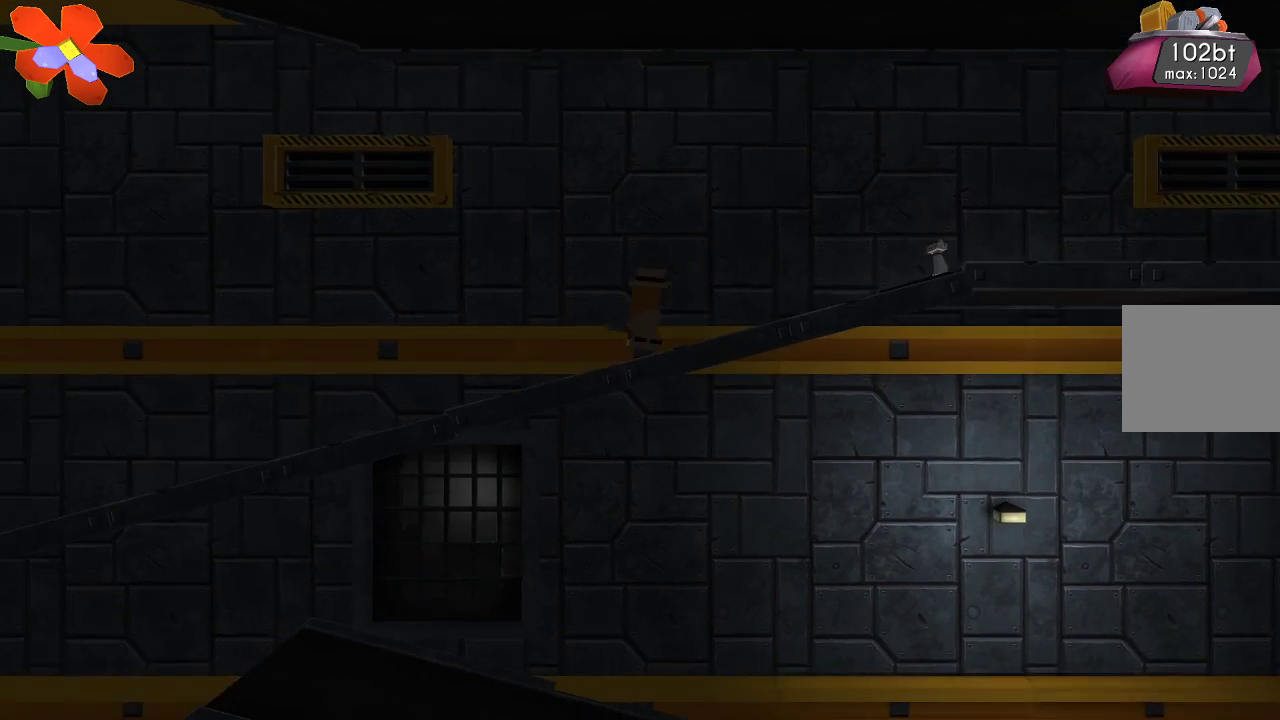
{"buttons": [], "left_stick": "left", "right_stick": "center", "events": []}
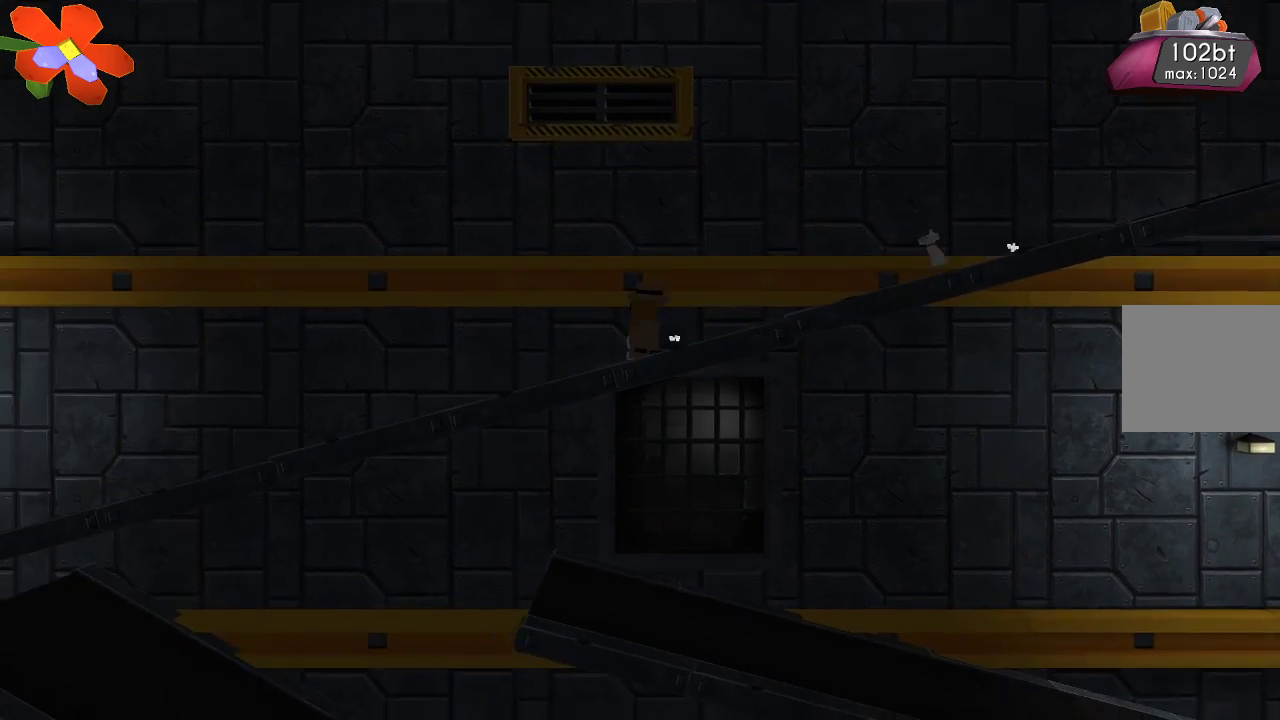
{"buttons": [], "left_stick": "left", "right_stick": "center", "events": []}
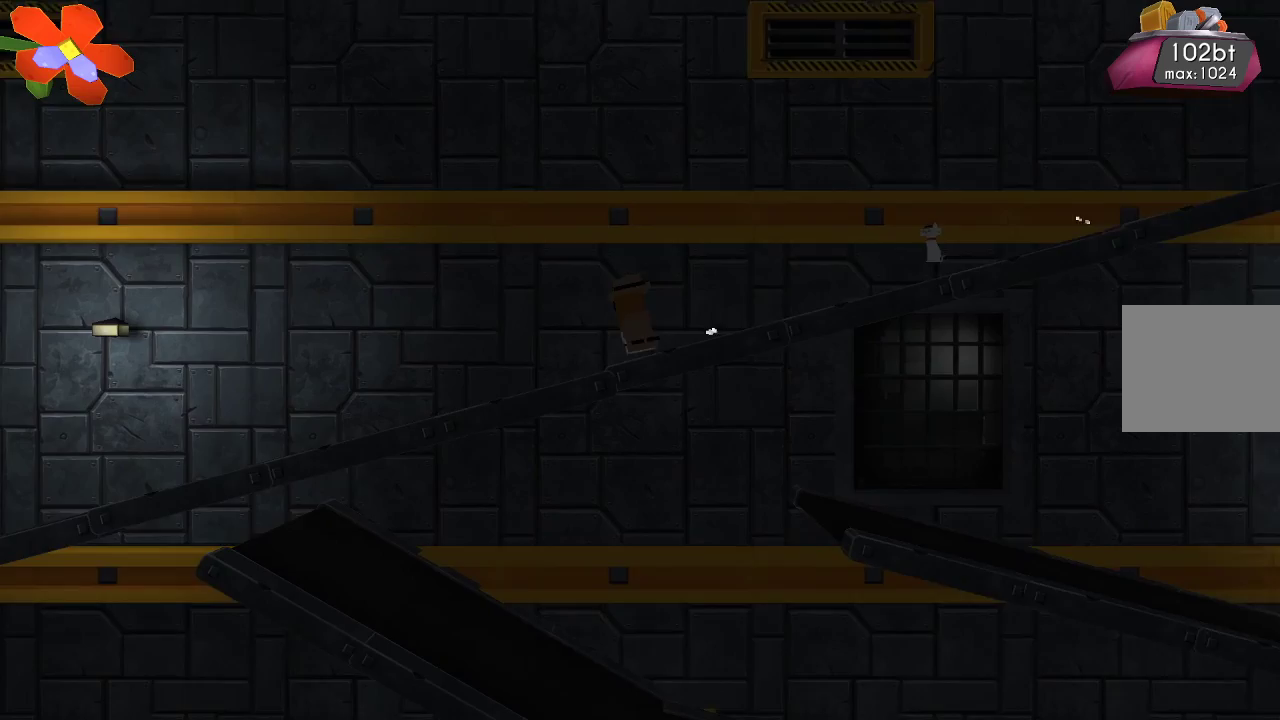
{"buttons": [], "left_stick": "left", "right_stick": "center", "events": []}
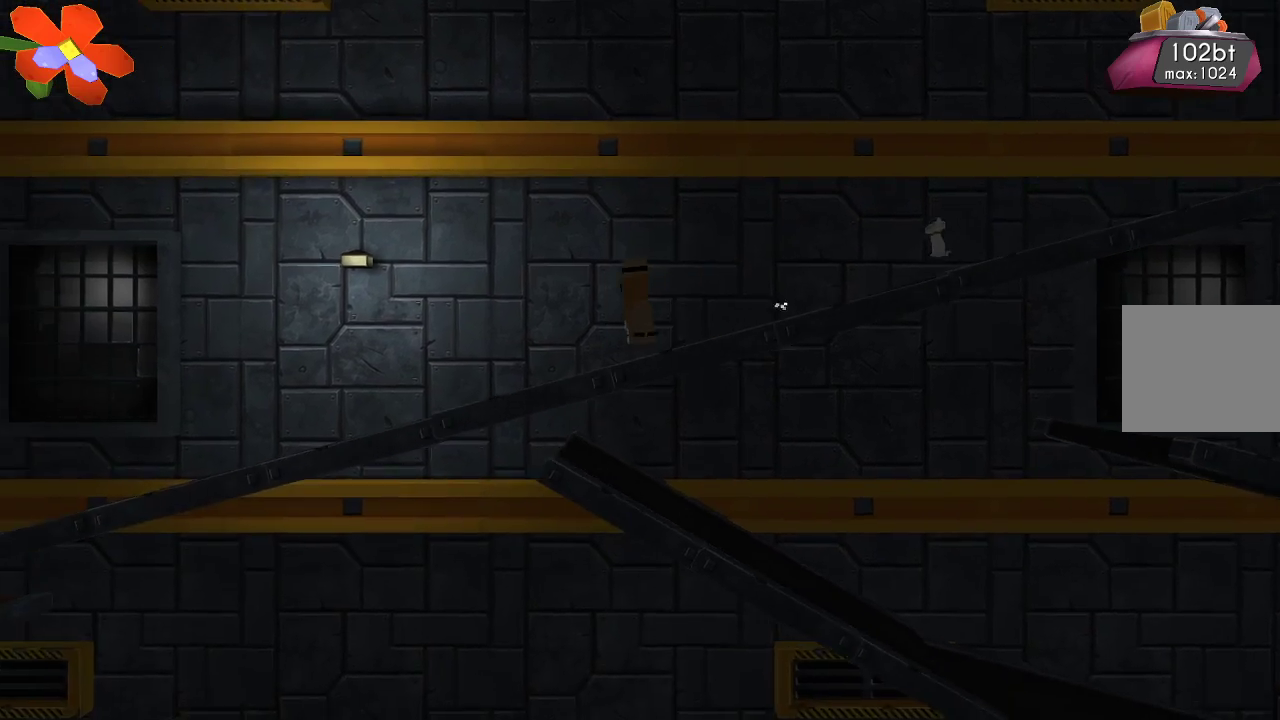
{"buttons": [], "left_stick": "left", "right_stick": "center", "events": []}
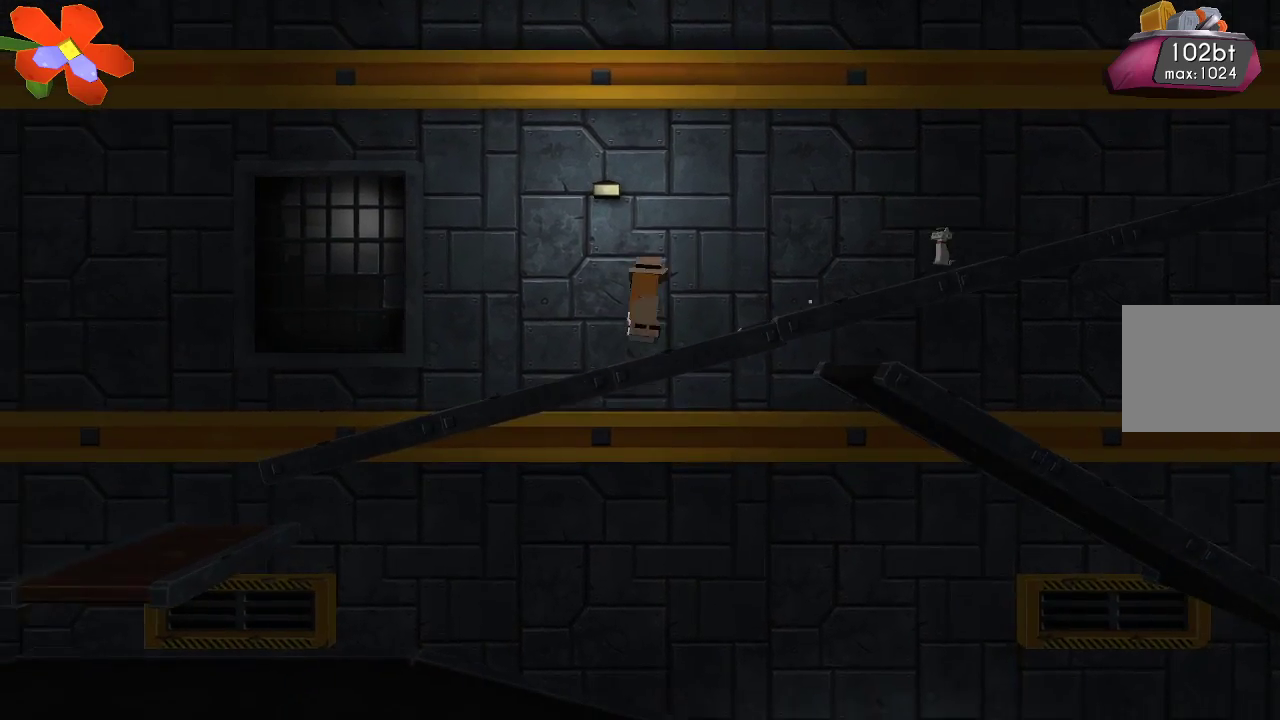
{"buttons": [], "left_stick": "left", "right_stick": "center", "events": []}
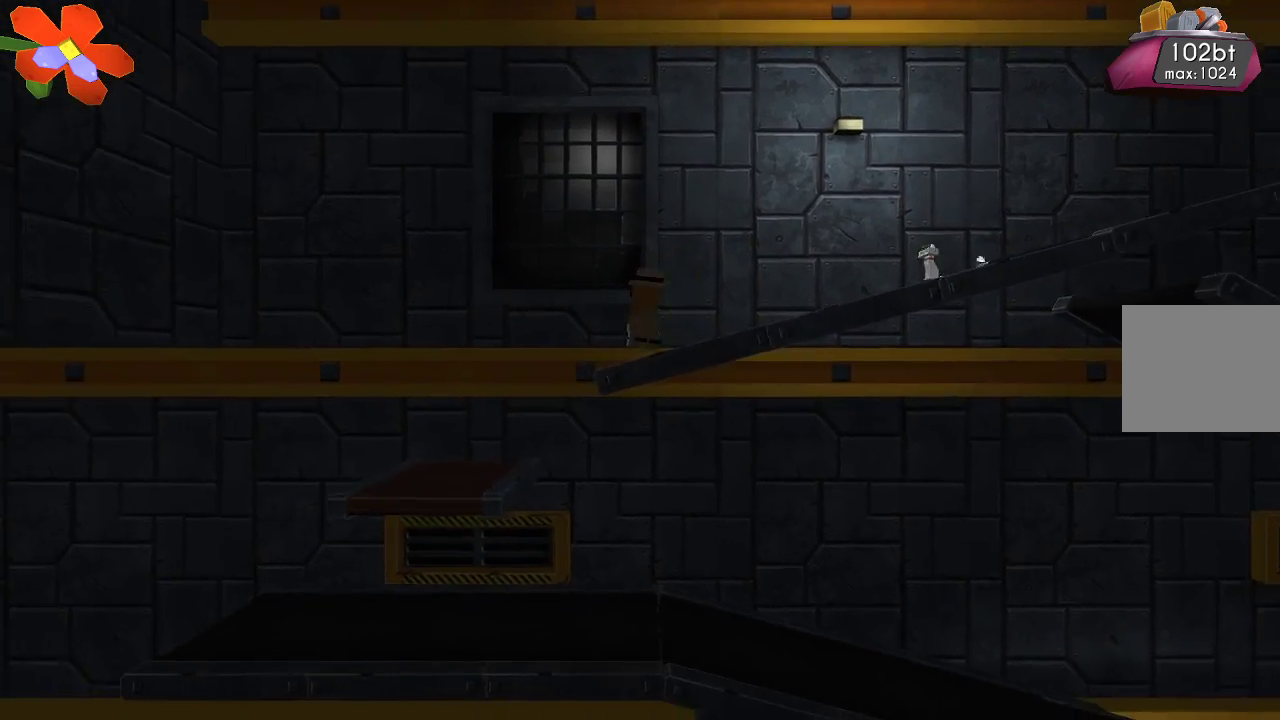
{"buttons": [], "left_stick": "right", "right_stick": "center", "events": [[400, "left_stick", "right"]]}
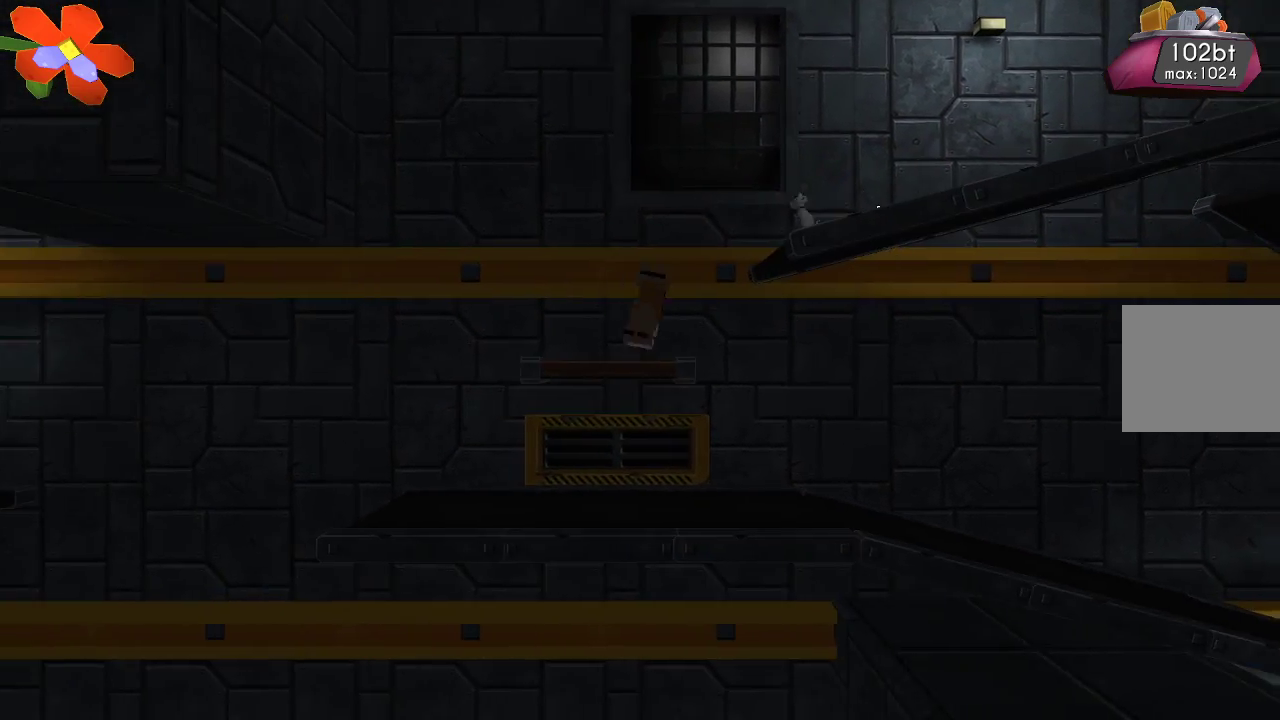
{"buttons": [], "left_stick": "right", "right_stick": "center", "events": []}
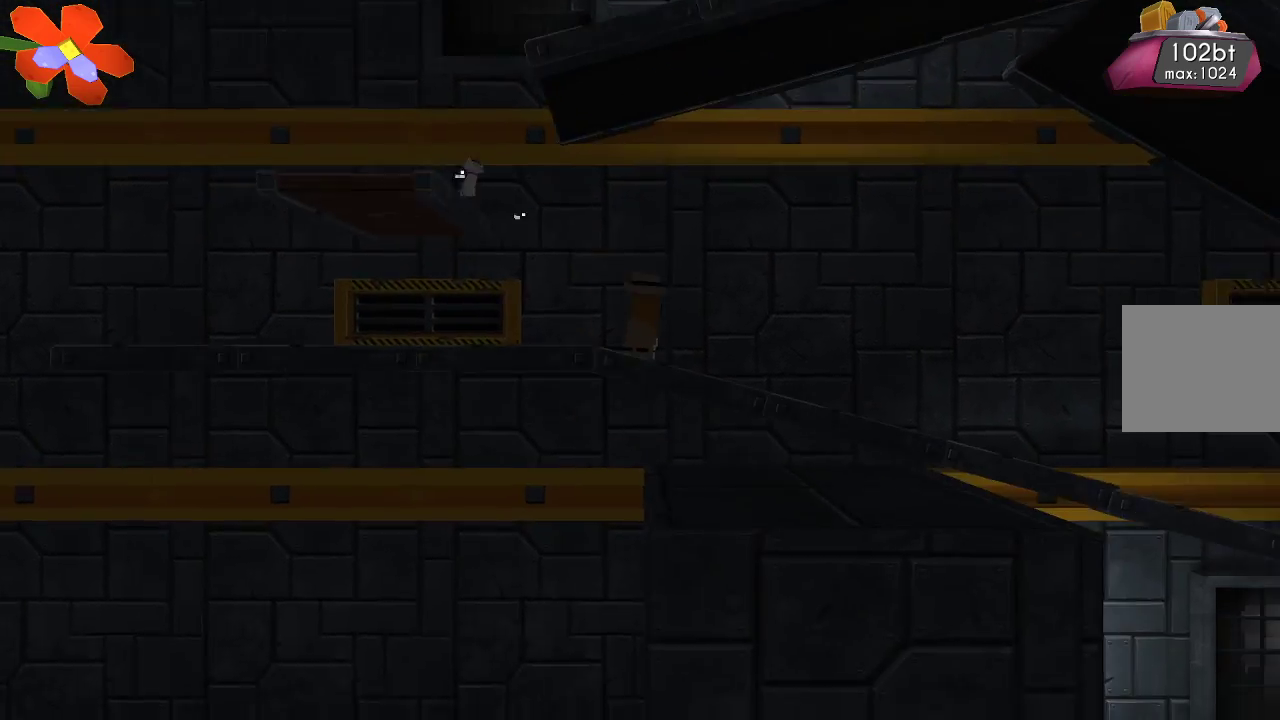
{"buttons": [], "left_stick": "right", "right_stick": "center", "events": []}
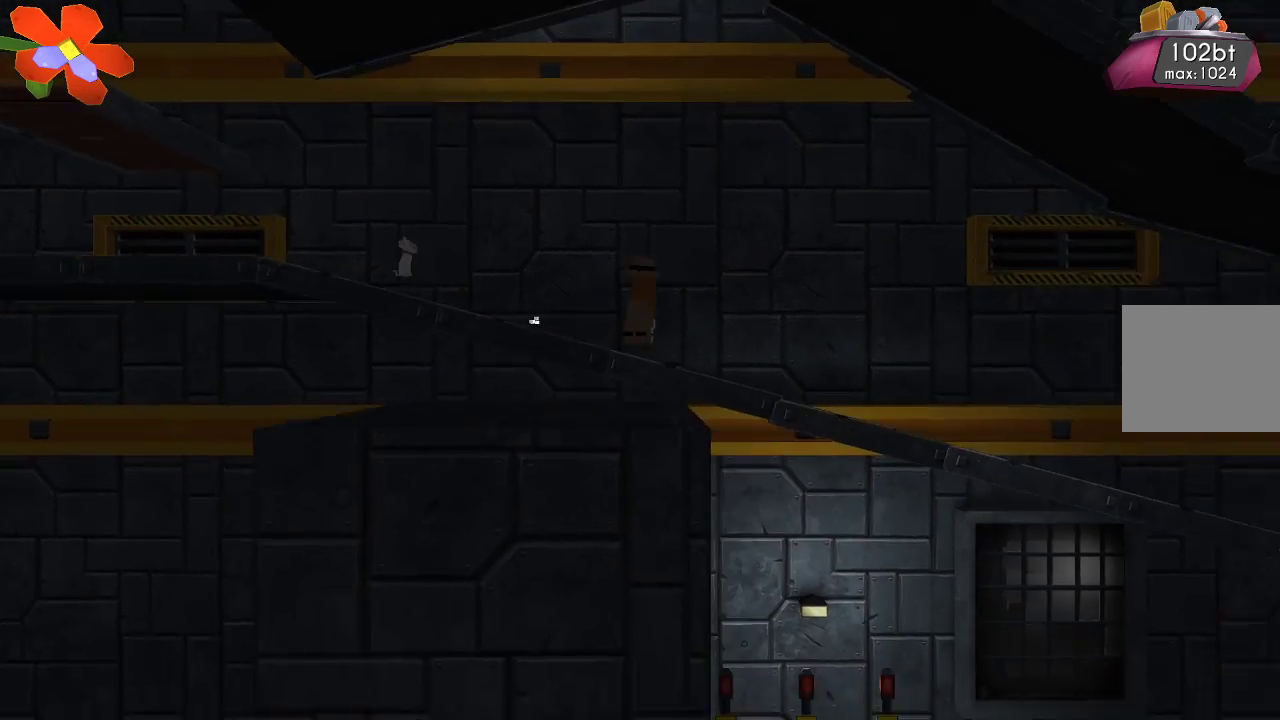
{"buttons": [], "left_stick": "right", "right_stick": "center", "events": []}
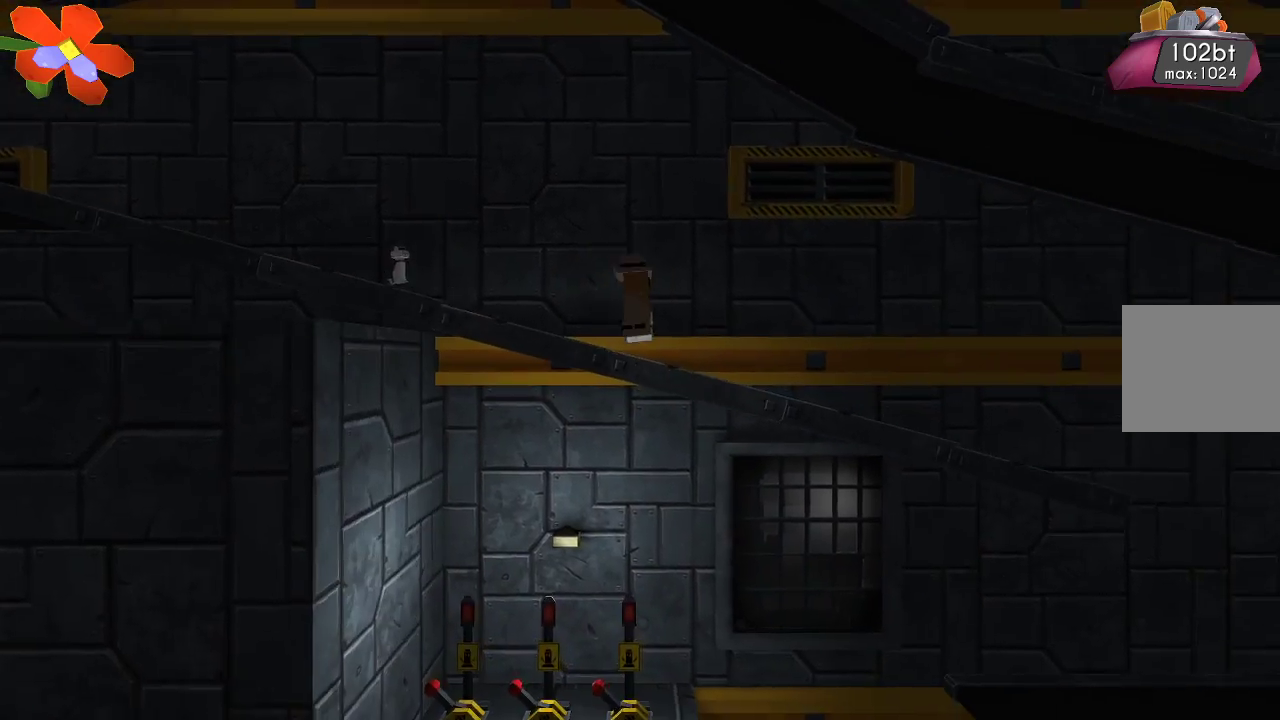
{"buttons": [], "left_stick": "right", "right_stick": "center", "events": []}
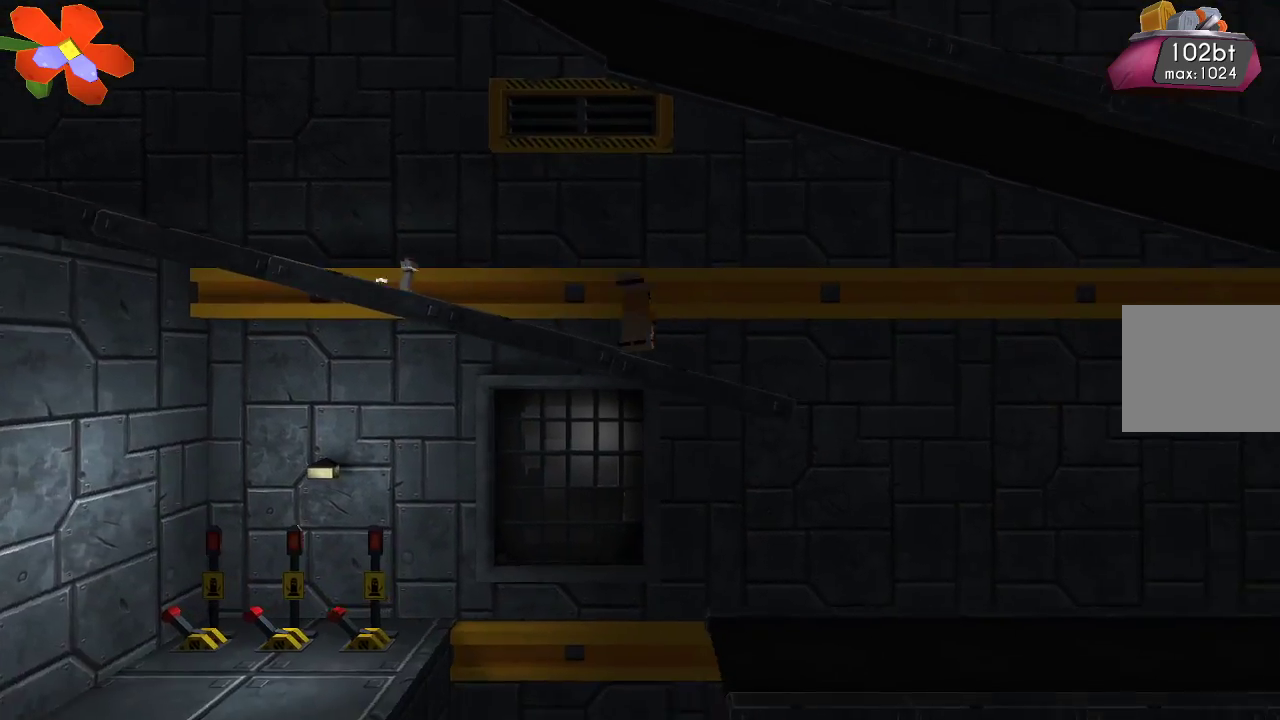
{"buttons": [], "left_stick": "right", "right_stick": "center", "events": []}
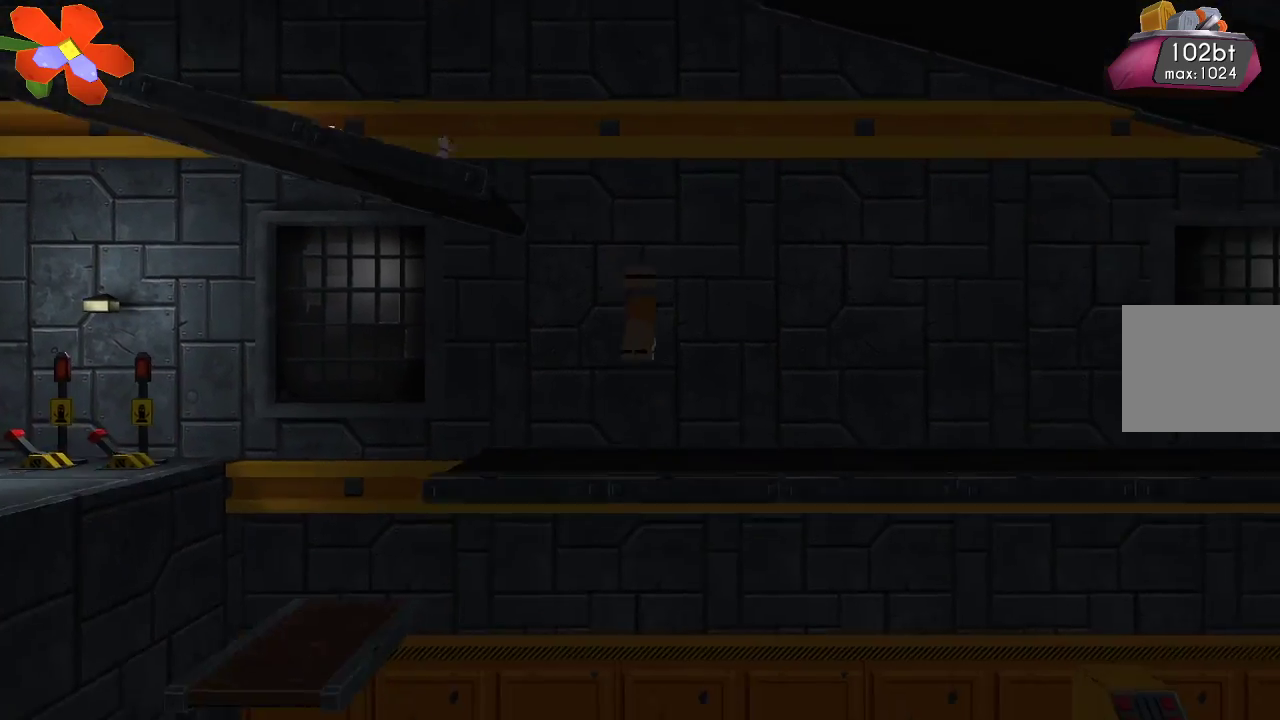
{"buttons": ["CROSS"], "left_stick": "left", "right_stick": "center", "events": [[33, "left_stick", "left"], [433, "CROSS", "down"]]}
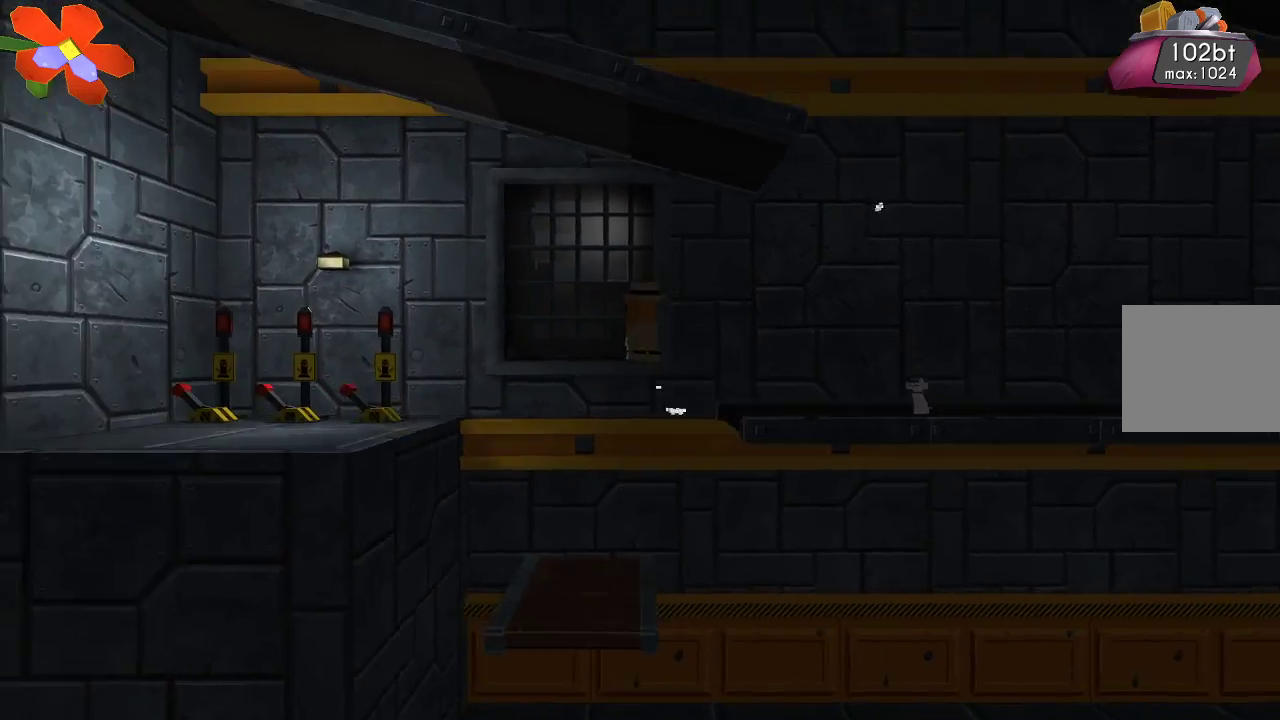
{"buttons": [], "left_stick": "left", "right_stick": "down-right", "events": [[67, "CROSS", "up"], [200, "right_stick", "down-right"], [233, "R2", "down"], [400, "R2", "up"]]}
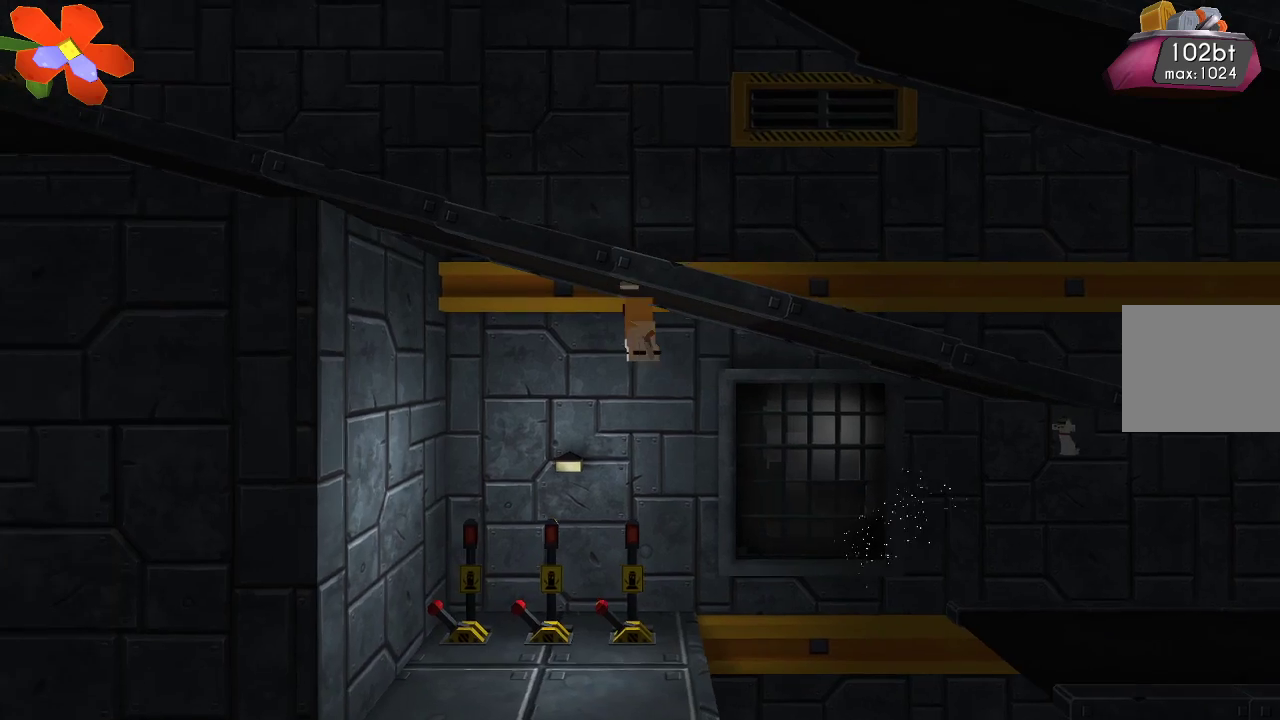
{"buttons": [], "left_stick": "left", "right_stick": "center", "events": [[67, "right_stick", "center"], [167, "left_stick", "center"], [467, "left_stick", "left"]]}
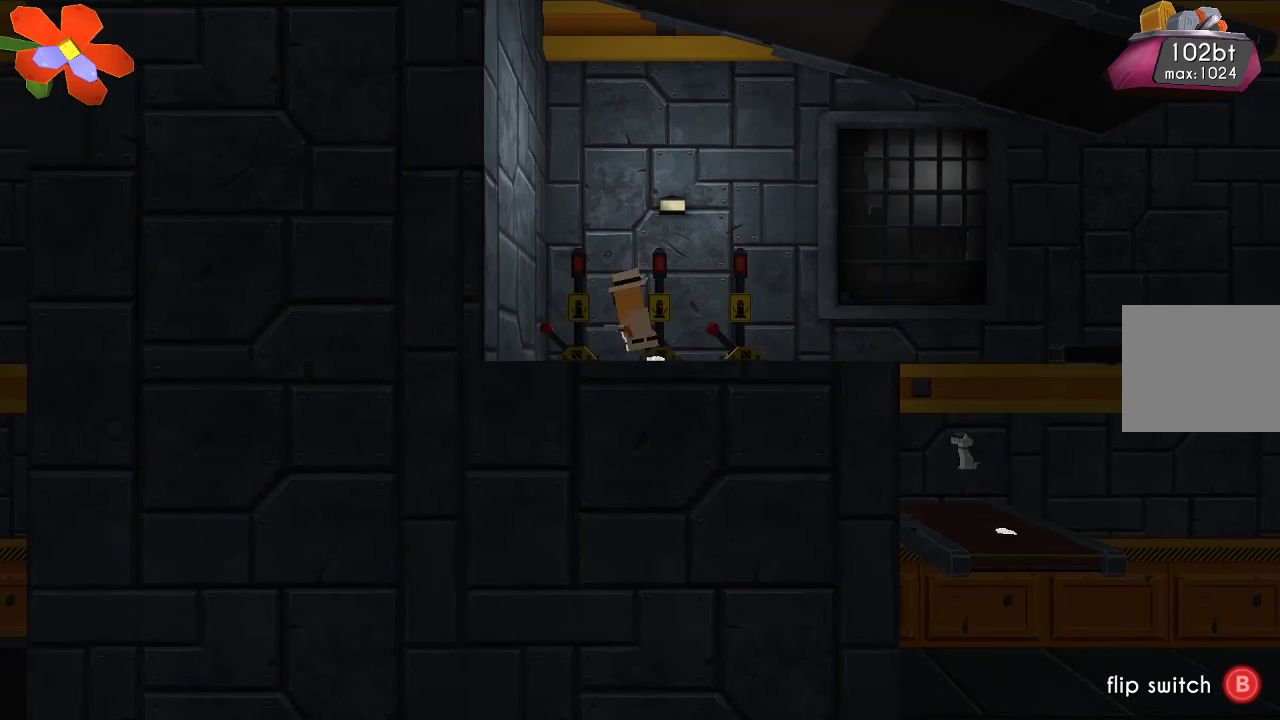
{"buttons": [], "left_stick": "center", "right_stick": "center", "events": [[133, "left_stick", "center"], [267, "CIRCLE", "down"], [333, "CIRCLE", "up"]]}
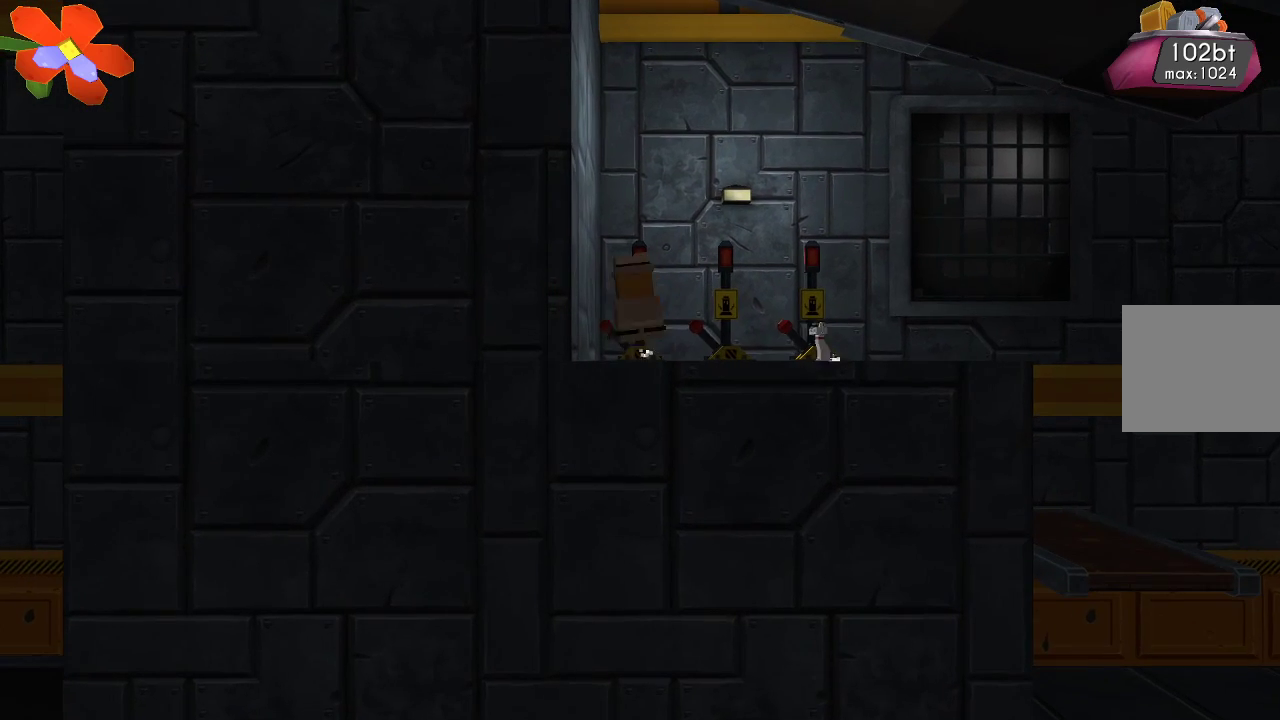
{"buttons": [], "left_stick": "right", "right_stick": "center", "events": [[400, "left_stick", "right"]]}
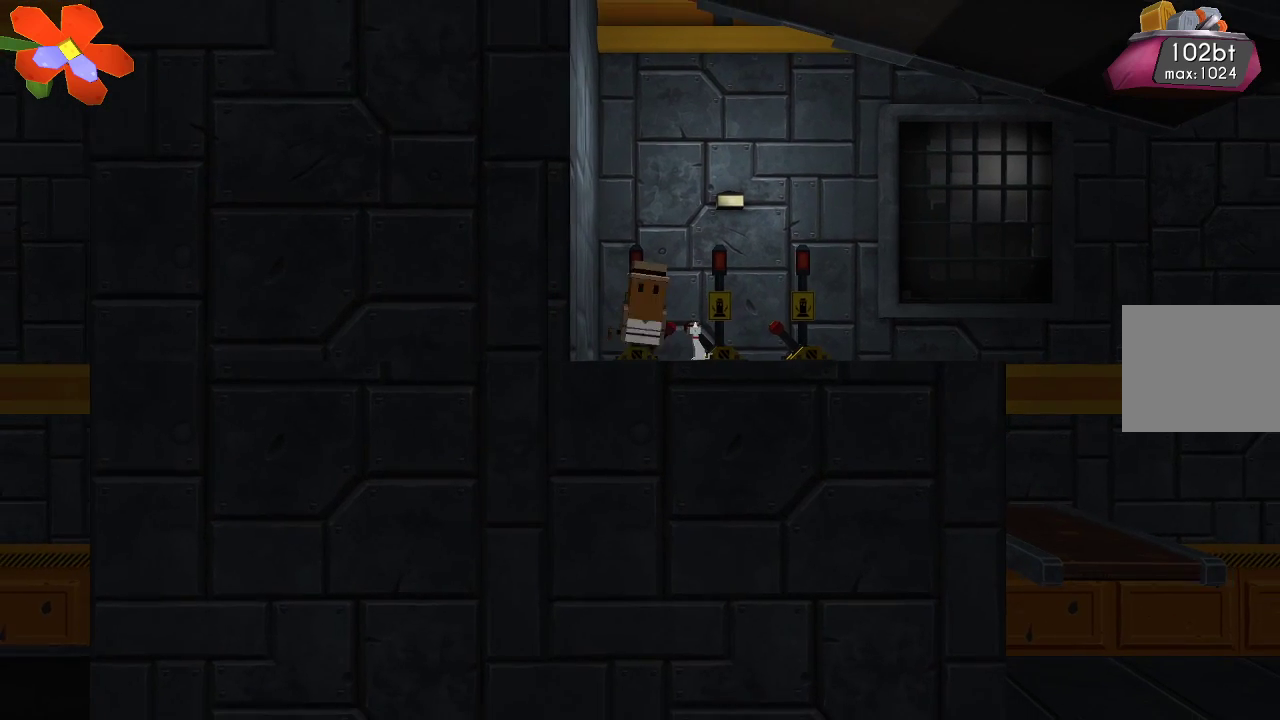
{"buttons": [], "left_stick": "right", "right_stick": "center", "events": [[300, "left_stick", "center"], [467, "left_stick", "right"]]}
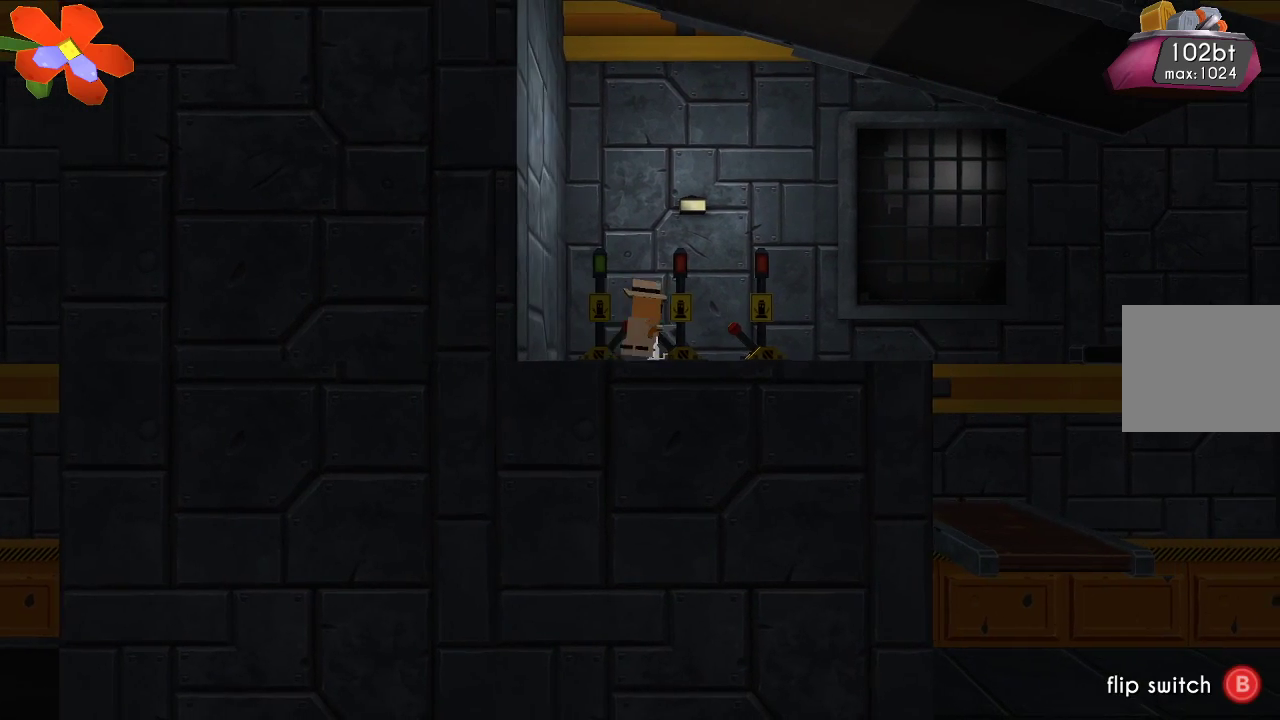
{"buttons": [], "left_stick": "center", "right_stick": "center", "events": [[167, "left_stick", "center"], [200, "CIRCLE", "down"], [300, "CIRCLE", "up"]]}
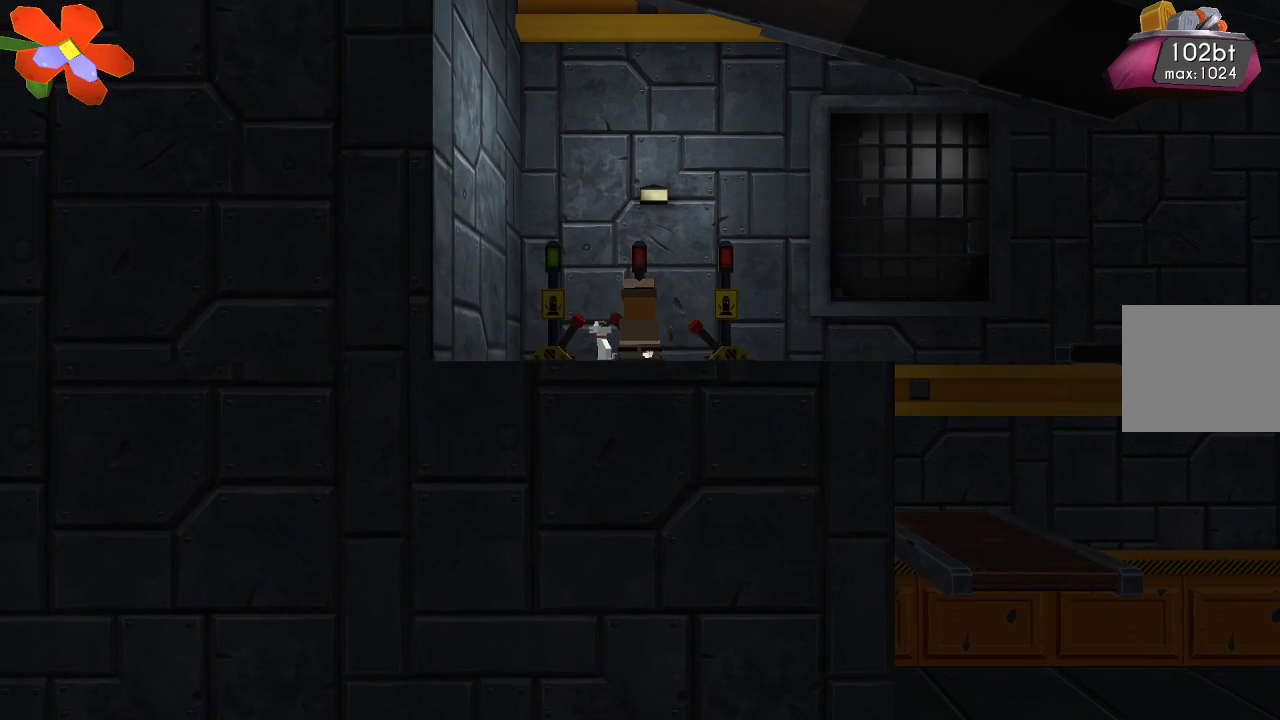
{"buttons": [], "left_stick": "center", "right_stick": "center", "events": []}
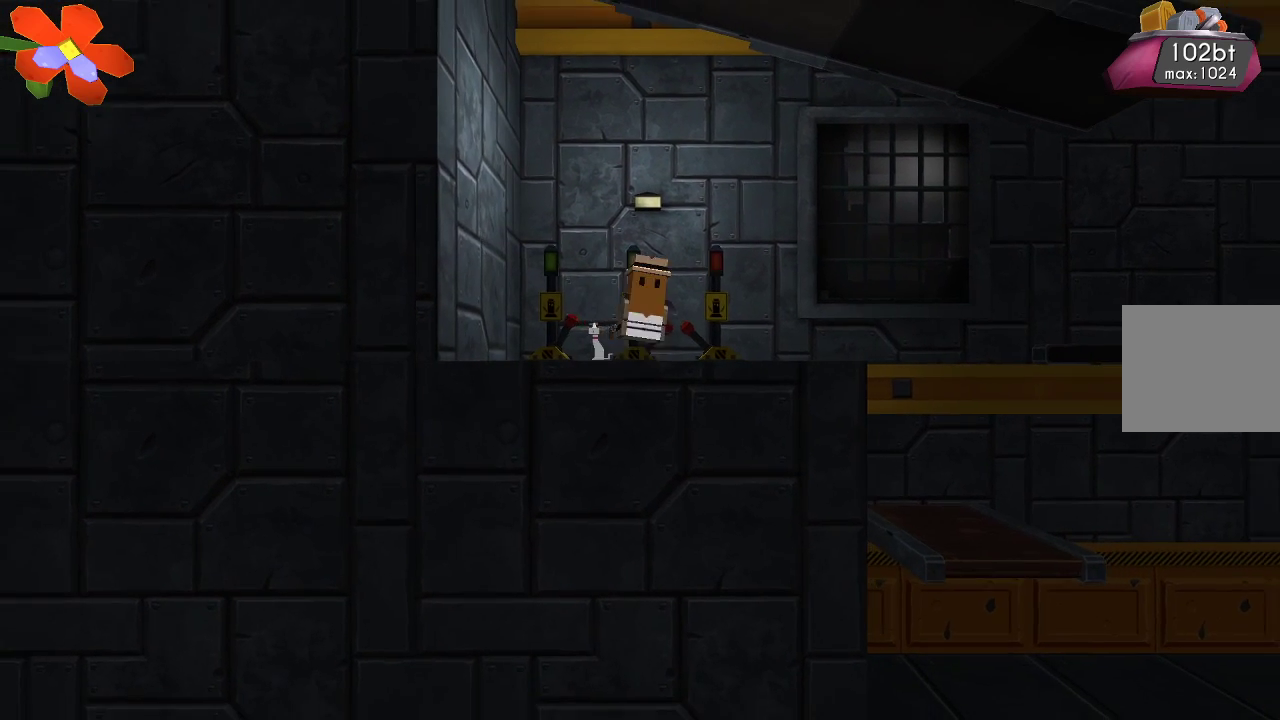
{"buttons": ["CIRCLE"], "left_stick": "center", "right_stick": "center", "events": [[133, "left_stick", "right"], [433, "left_stick", "center"], [500, "CIRCLE", "down"]]}
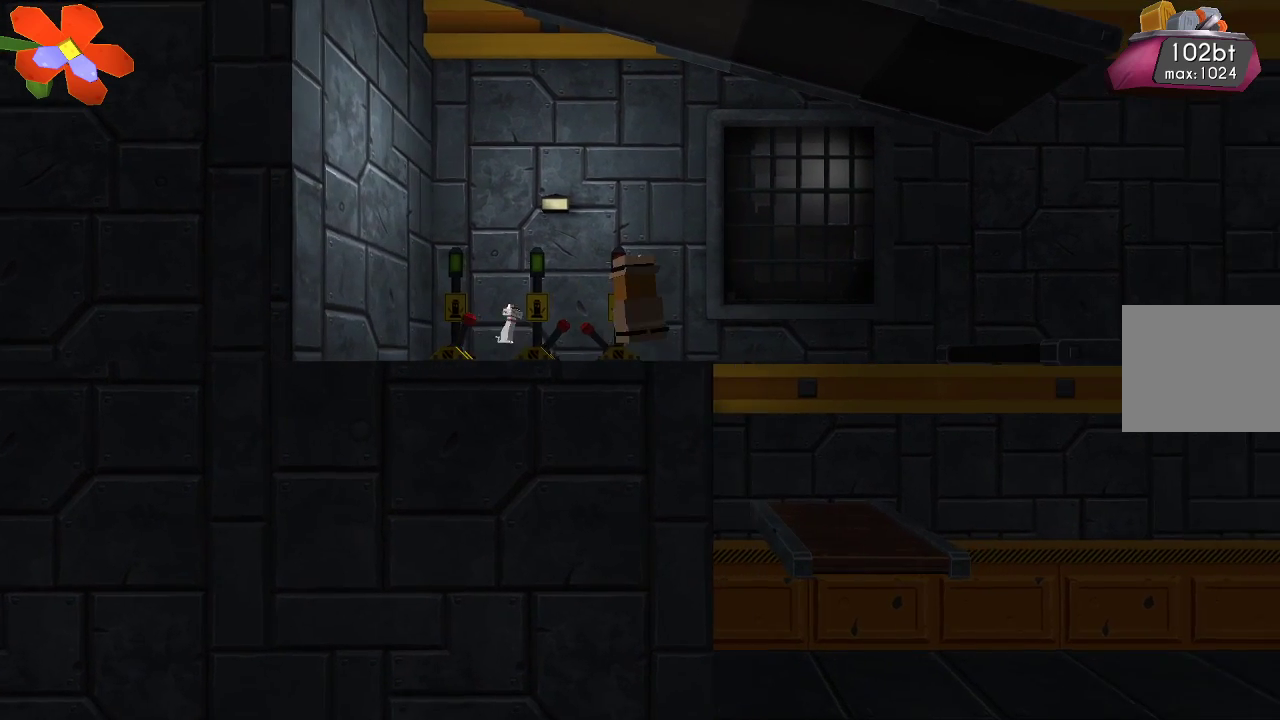
{"buttons": [], "left_stick": "center", "right_stick": "center", "events": [[167, "CIRCLE", "up"]]}
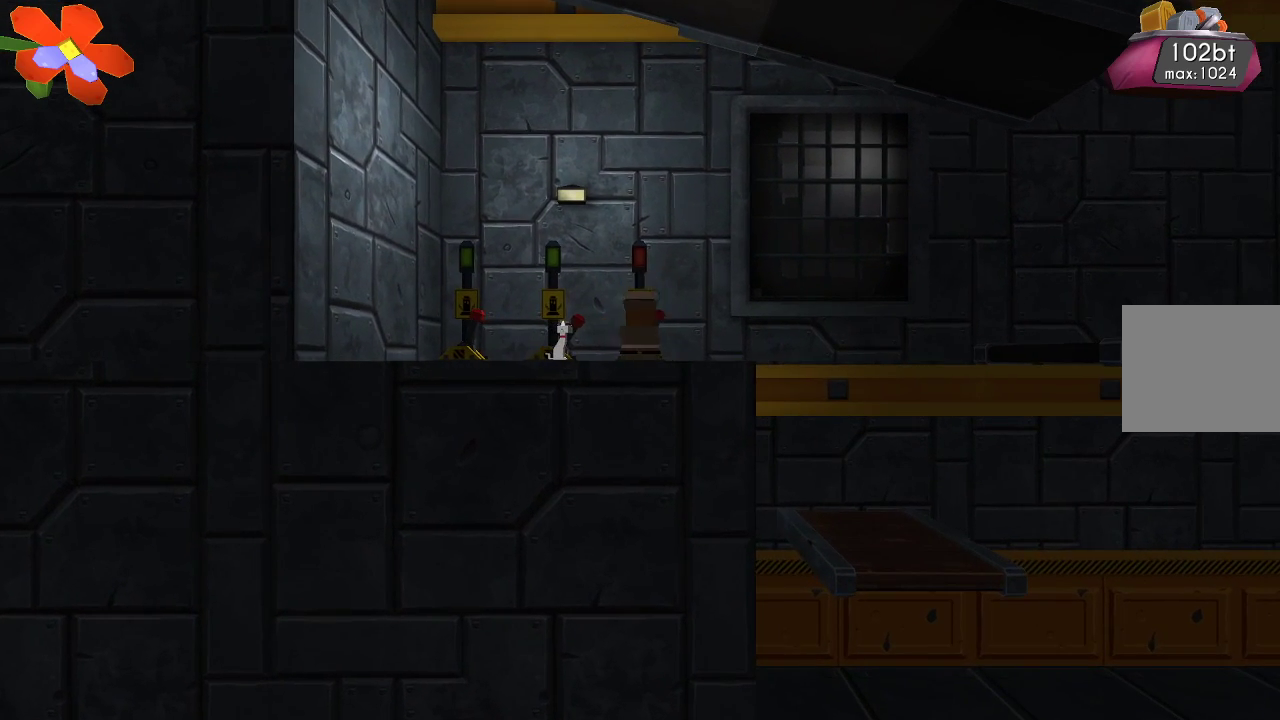
{"buttons": [], "left_stick": "right", "right_stick": "center", "events": [[167, "left_stick", "right"]]}
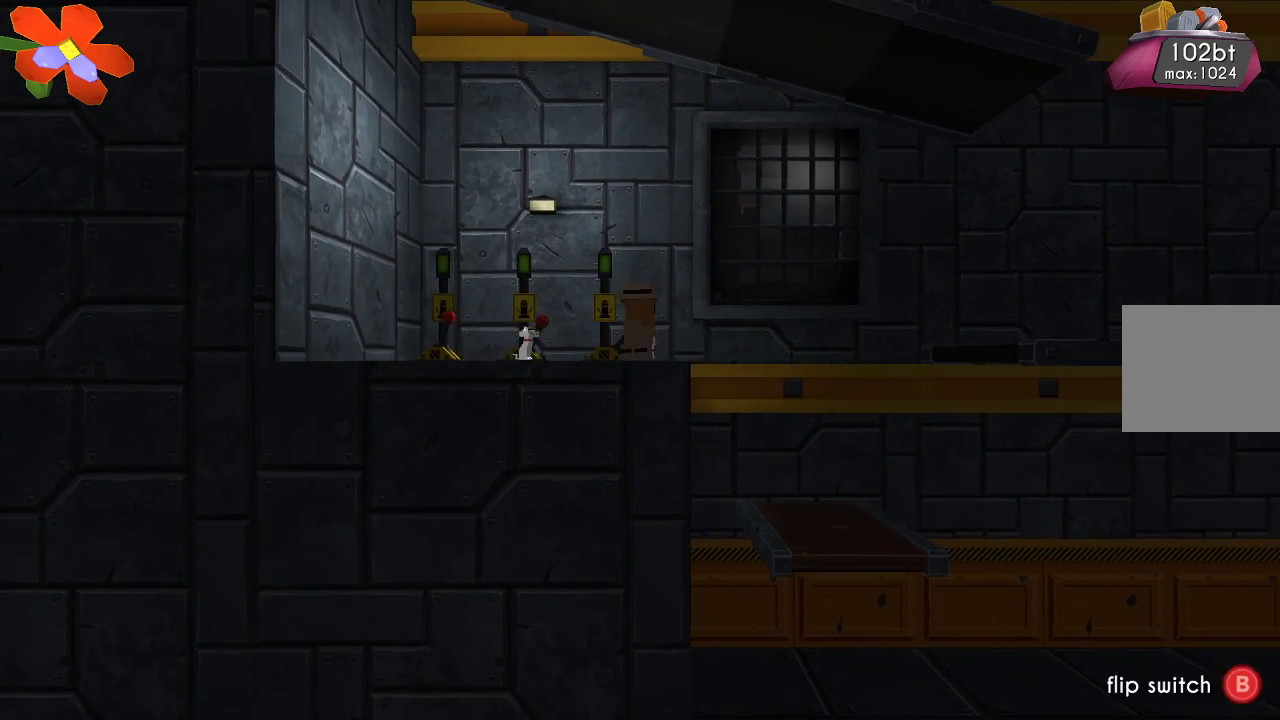
{"buttons": [], "left_stick": "right", "right_stick": "center", "events": []}
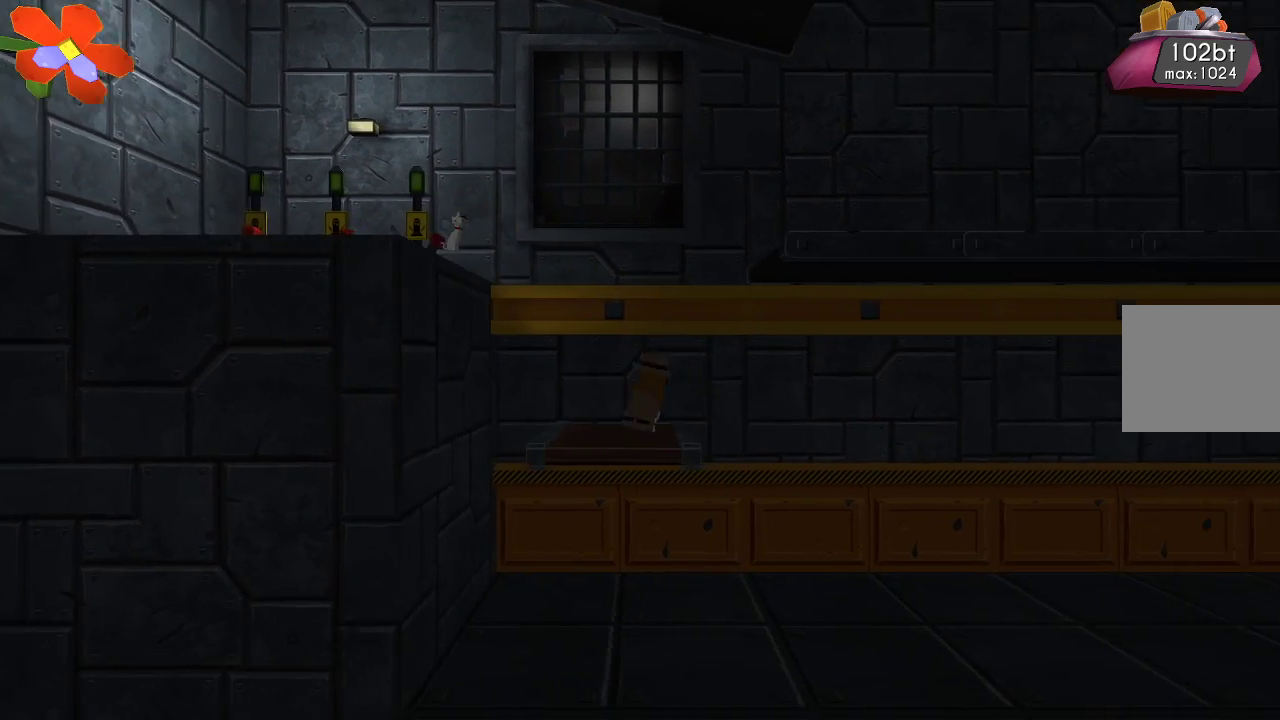
{"buttons": [], "left_stick": "right", "right_stick": "center", "events": []}
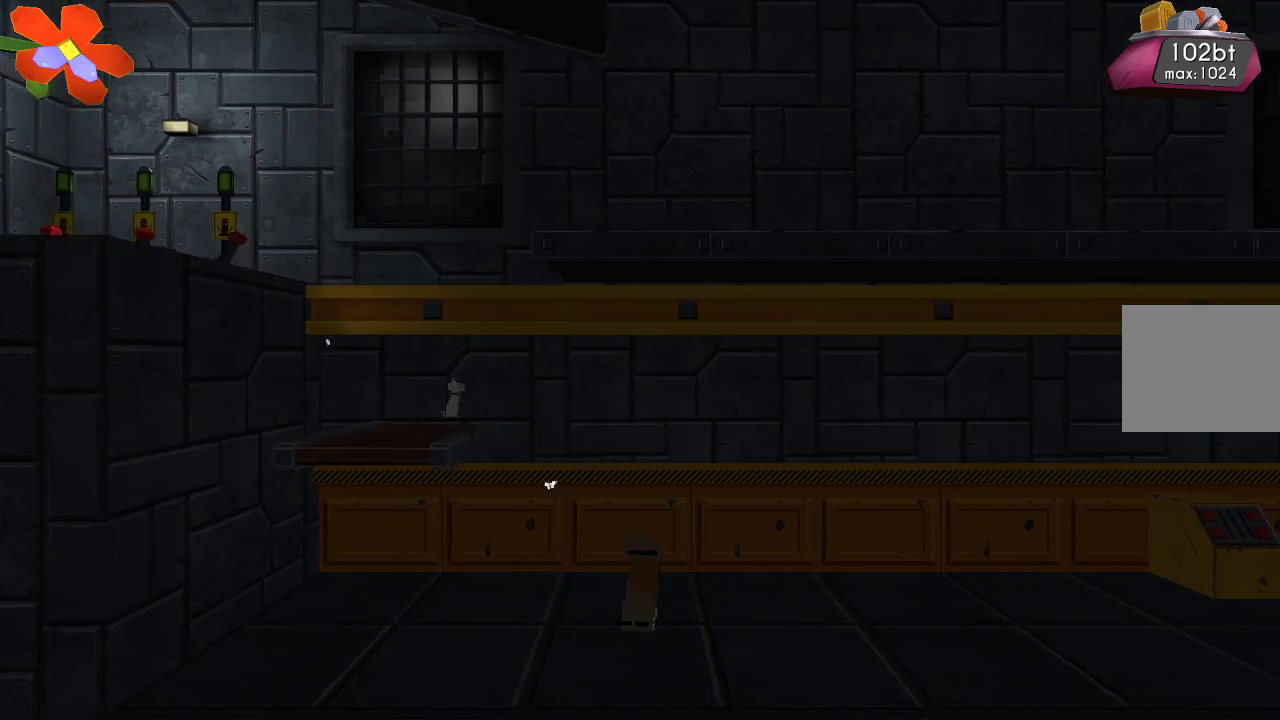
{"buttons": ["R2"], "left_stick": "right", "right_stick": "down-left", "events": [[167, "CROSS", "down"], [300, "CROSS", "up"], [400, "right_stick", "down-left"], [500, "R2", "down"]]}
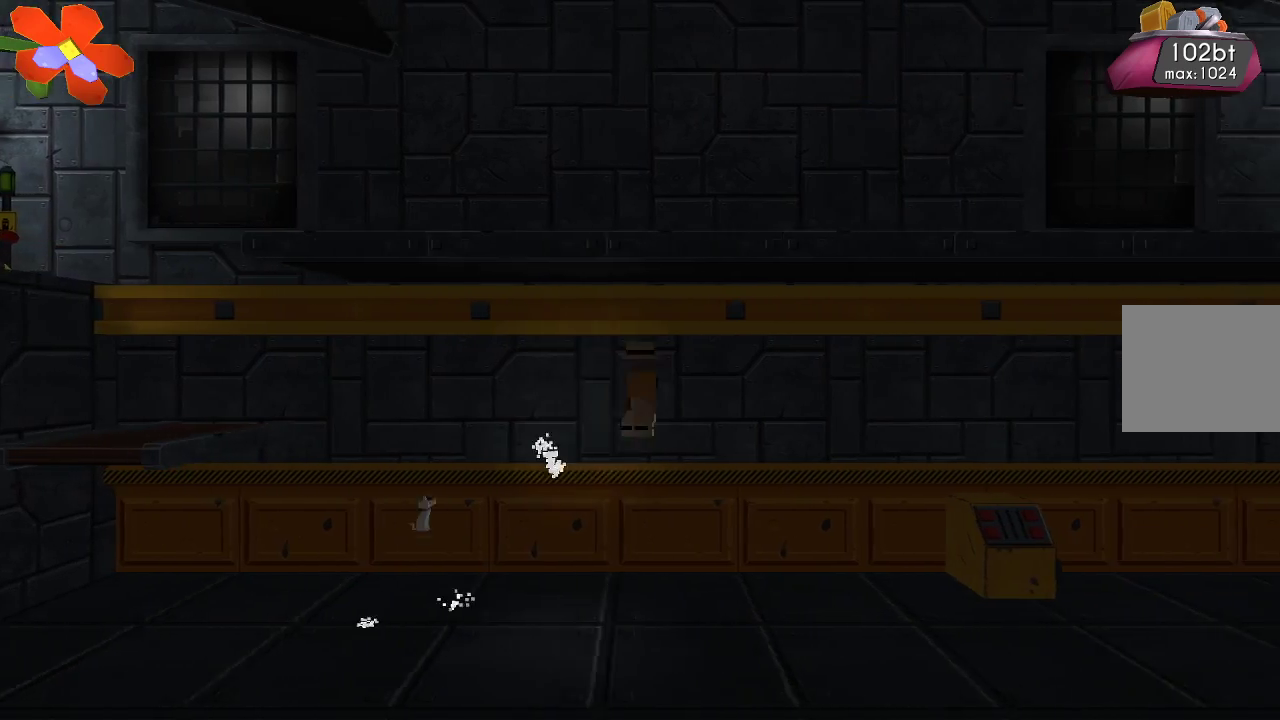
{"buttons": [], "left_stick": "right", "right_stick": "down-left", "events": [[200, "R2", "up"], [267, "R2", "down"], [400, "R2", "up"]]}
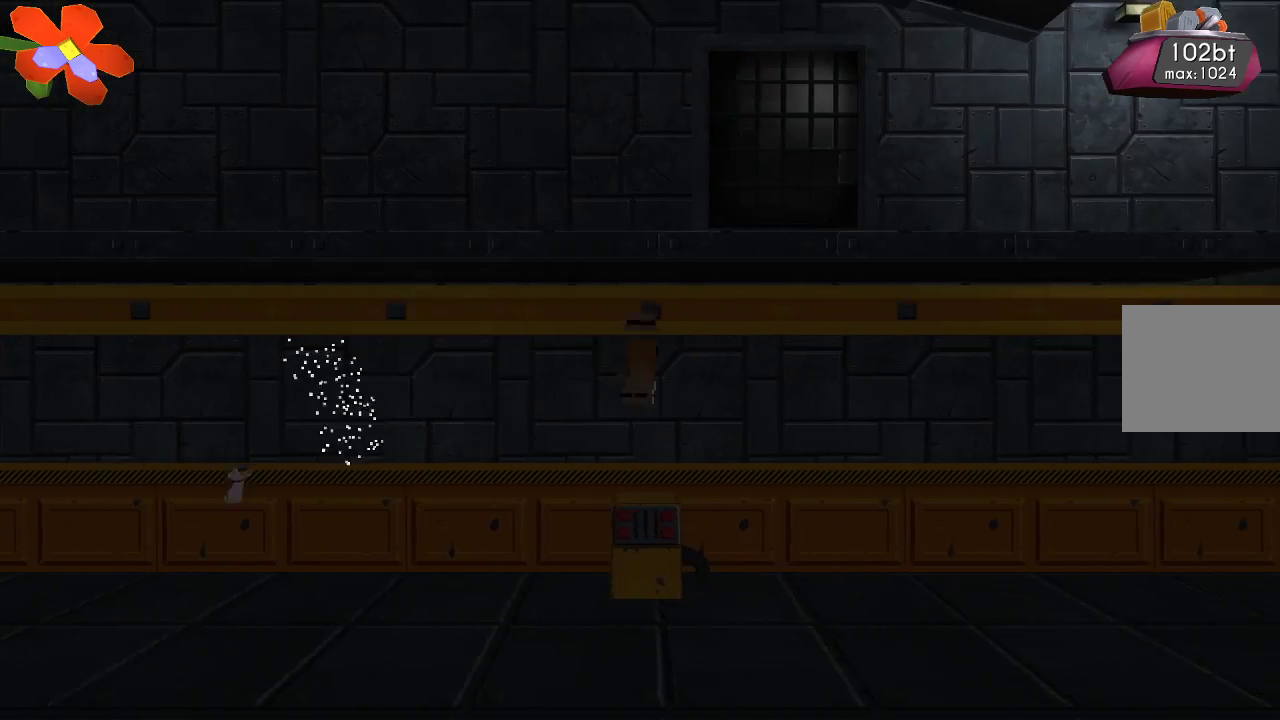
{"buttons": [], "left_stick": "right", "right_stick": "left", "events": [[33, "R2", "down"], [167, "right_stick", "left"], [200, "R2", "up"], [300, "R2", "down"], [467, "R2", "up"]]}
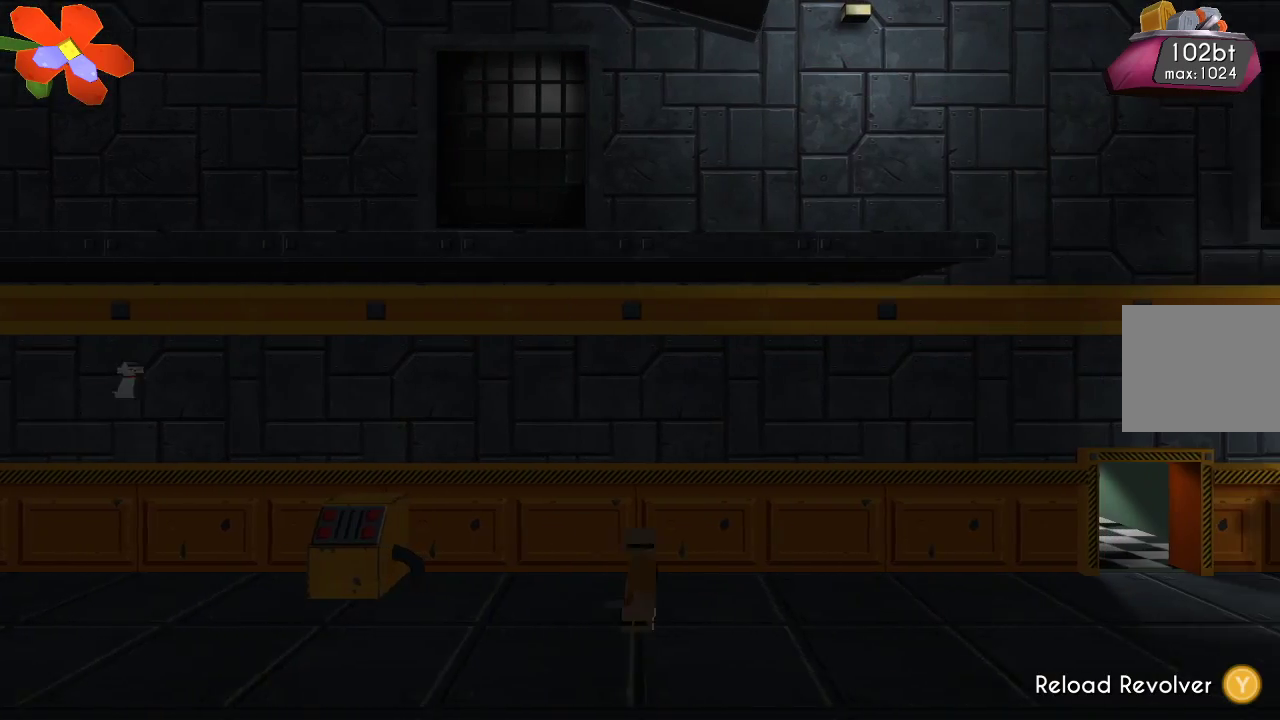
{"buttons": [], "left_stick": "right", "right_stick": "center", "events": [[133, "R2", "down"], [233, "R2", "up"], [400, "right_stick", "center"]]}